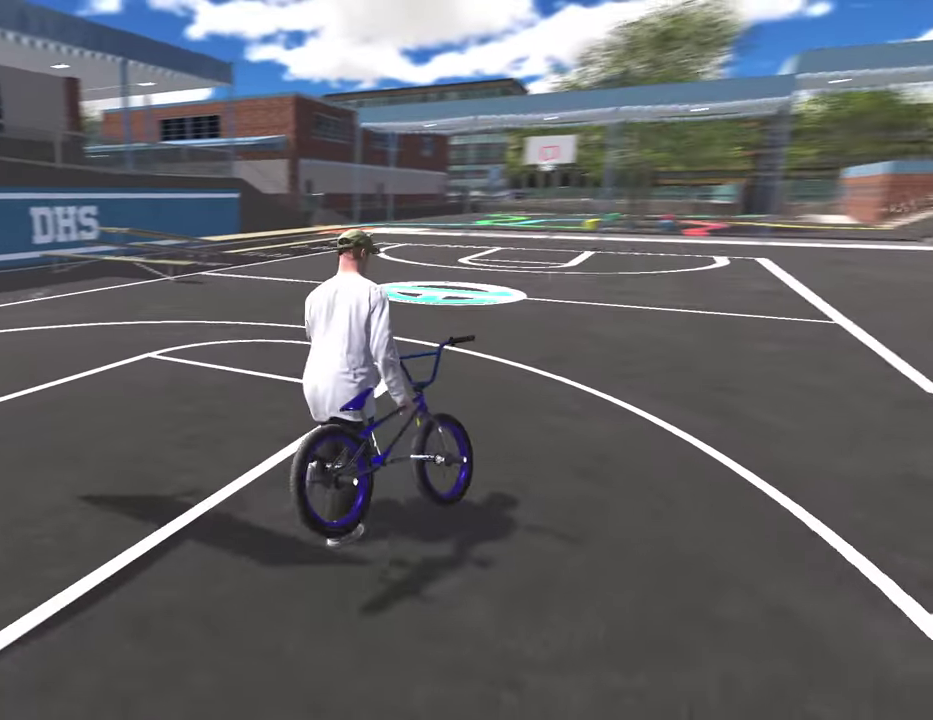
Gameplay with a controller (Xbox layout); each line is a JSON object with the inputs held at the frame after it (dt_ms = milliseconds from this image to that frame). "events" lists button and stick changes between this image and that frame as [ms after this image, input, new state], when the widget could be followed in between.
{"dt_ms": 300, "buttons": [], "left_stick": "up-right", "right_stick": "left", "events": []}
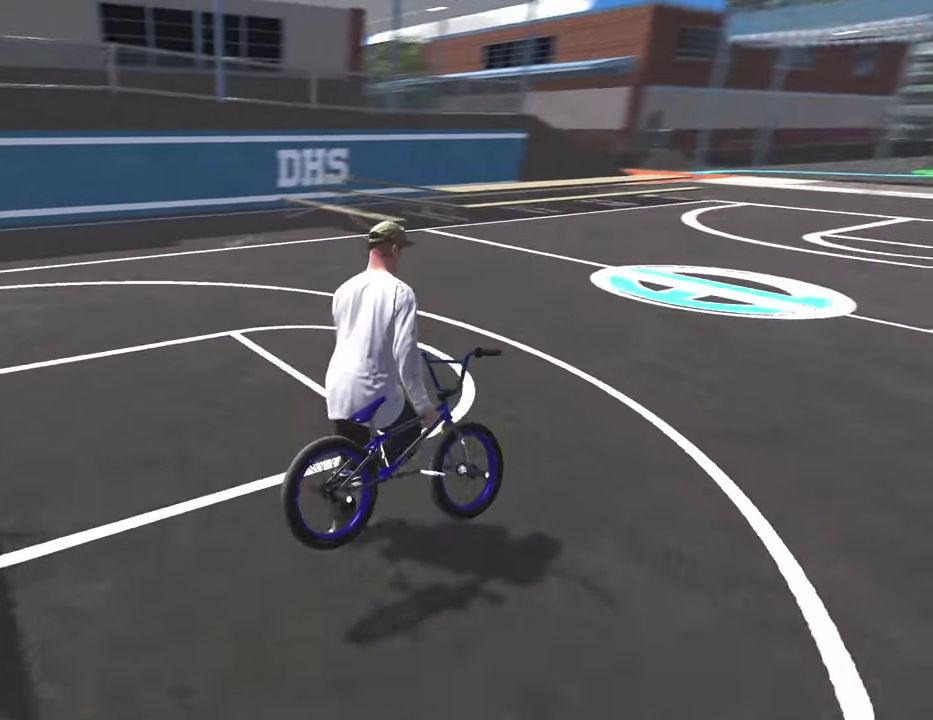
{"dt_ms": 500, "buttons": [], "left_stick": "right", "right_stick": "left", "events": [[267, "left_stick", "right"]]}
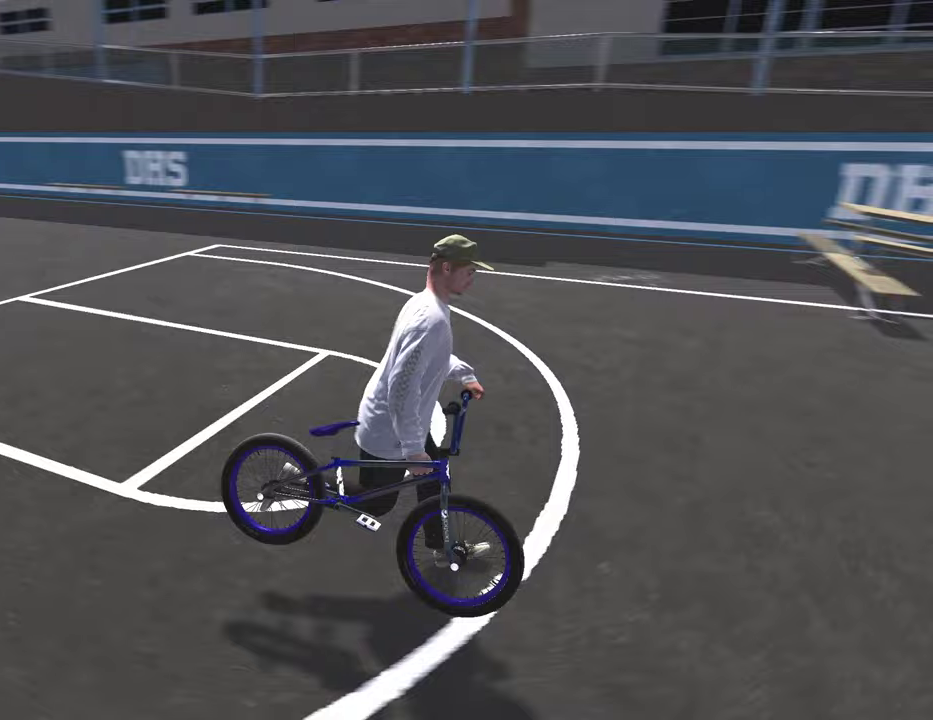
{"dt_ms": 500, "buttons": [], "left_stick": "up", "right_stick": "center", "events": [[233, "left_stick", "up-right"], [250, "right_stick", "center"], [317, "right_stick", "left"], [450, "right_stick", "center"], [483, "left_stick", "up"]]}
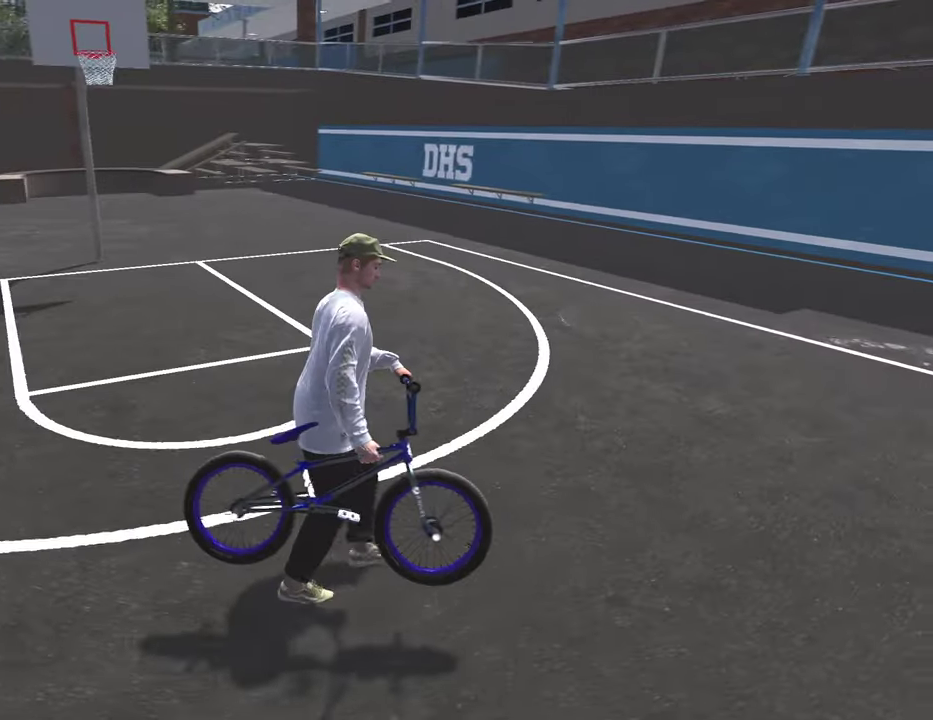
{"dt_ms": 400, "buttons": [], "left_stick": "up", "right_stick": "center", "events": [[50, "right_stick", "left"], [300, "right_stick", "center"]]}
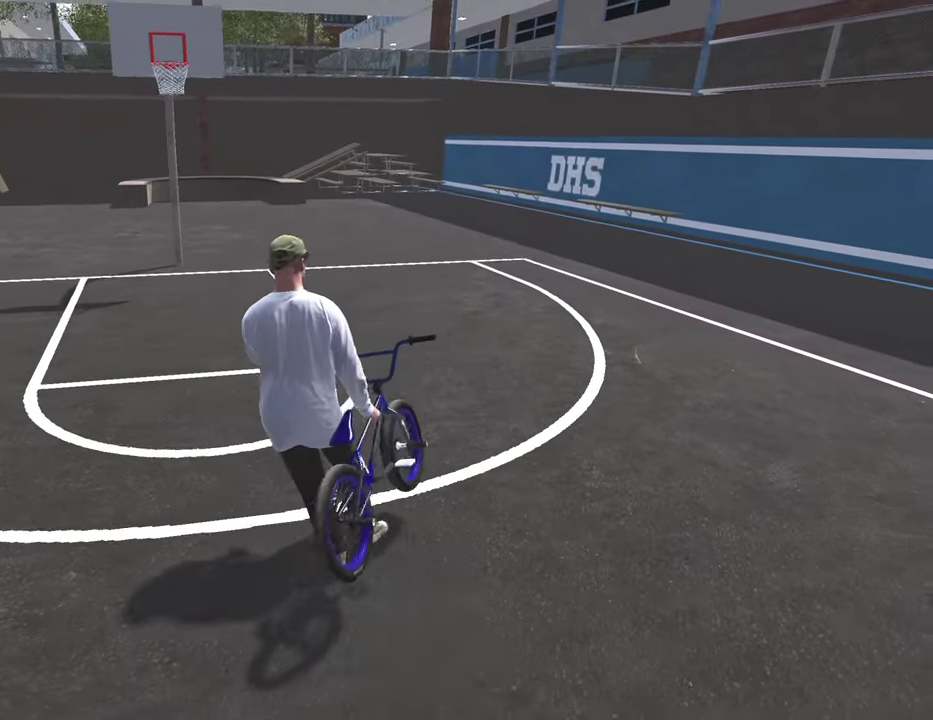
{"dt_ms": 800, "buttons": ["DPAD_UP"], "left_stick": "center", "right_stick": "center", "events": [[67, "left_stick", "center"], [267, "Y", "down"], [383, "Y", "up"], [750, "DPAD_UP", "down"]]}
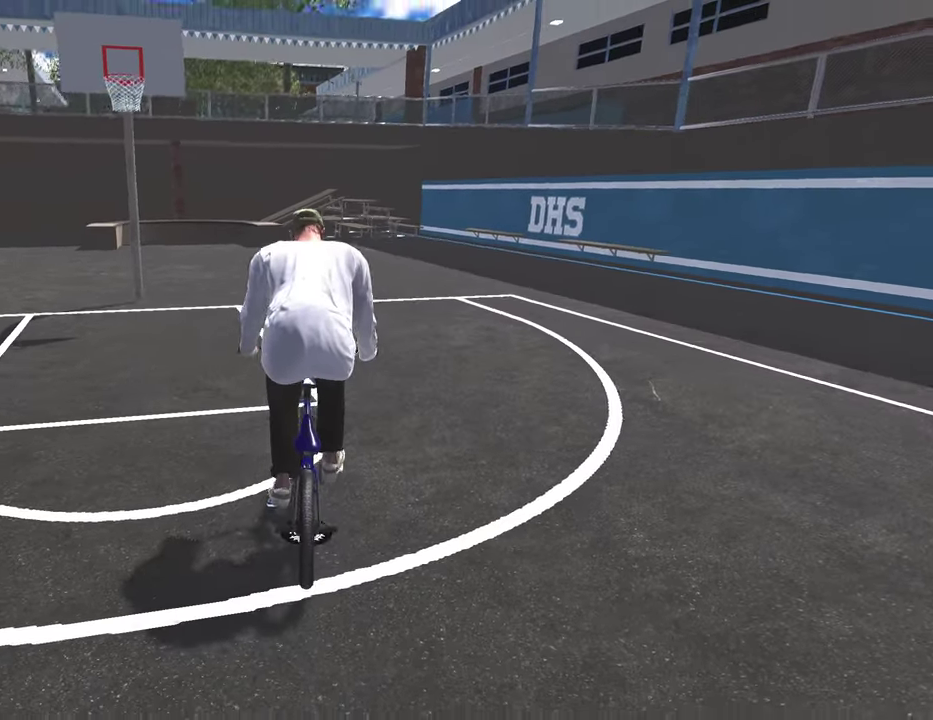
{"dt_ms": 300, "buttons": ["A"], "left_stick": "center", "right_stick": "center", "events": [[100, "DPAD_UP", "up"], [283, "A", "down"]]}
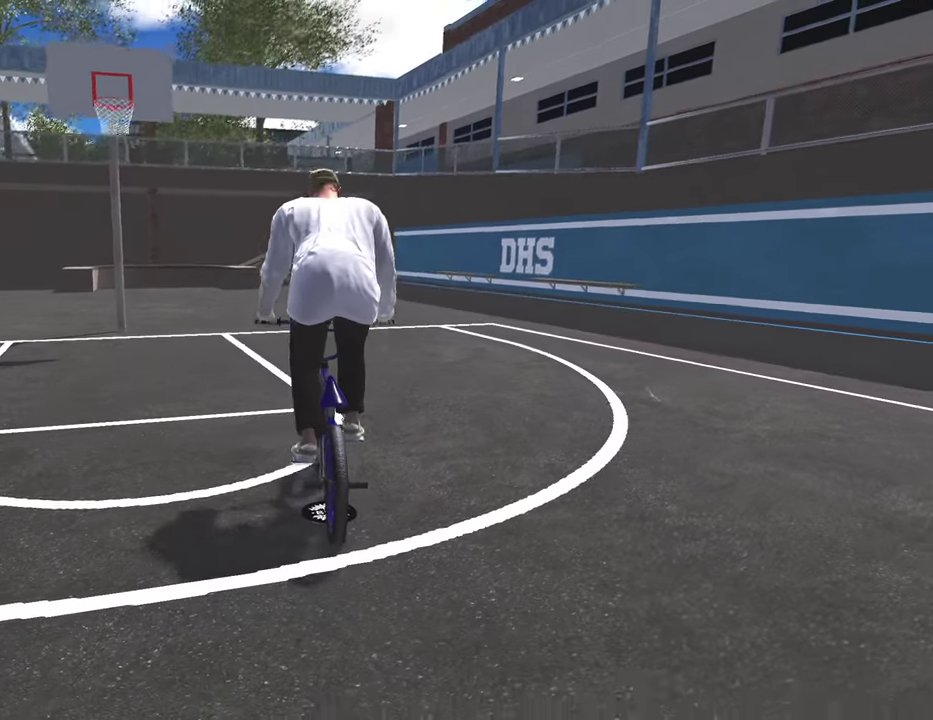
{"dt_ms": 500, "buttons": ["A"], "left_stick": "up", "right_stick": "center", "events": [[67, "left_stick", "up"], [200, "A", "up"], [267, "A", "down"], [433, "A", "up"], [483, "A", "down"]]}
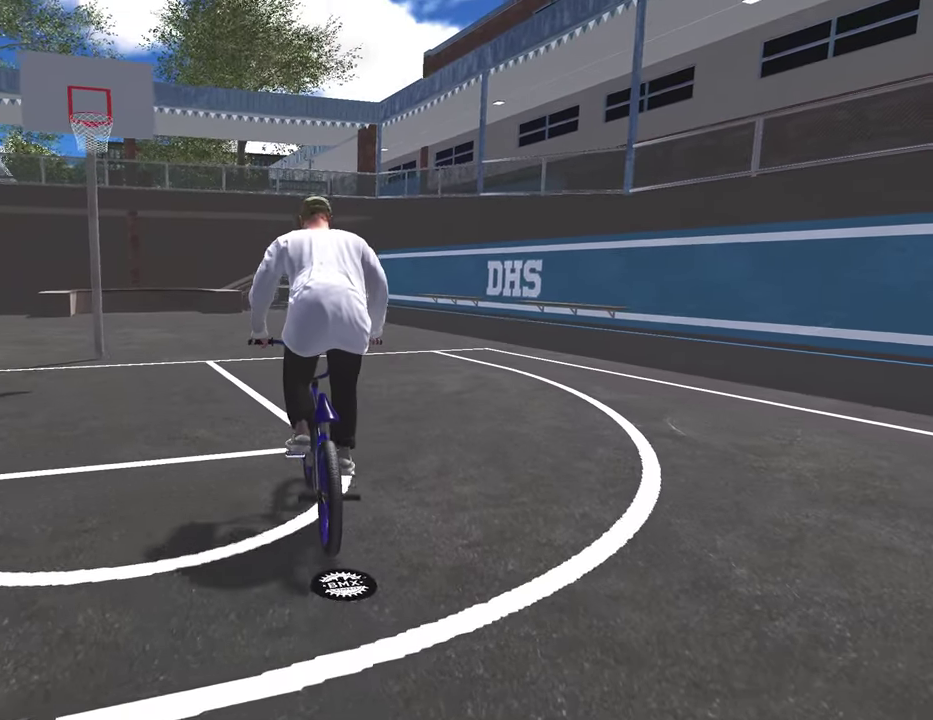
{"dt_ms": 500, "buttons": ["A"], "left_stick": "up", "right_stick": "center", "events": [[133, "A", "up"], [217, "A", "down"], [350, "A", "up"], [450, "A", "down"]]}
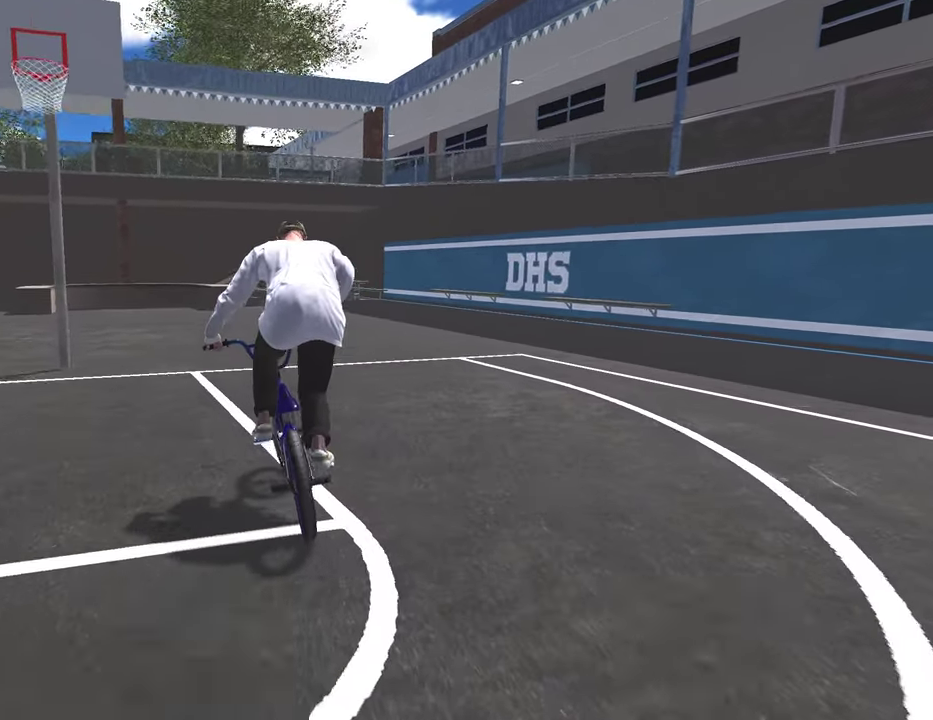
{"dt_ms": 300, "buttons": [], "left_stick": "center", "right_stick": "center", "events": [[83, "A", "up"], [133, "A", "down"], [217, "left_stick", "up-left"], [300, "A", "up"], [300, "left_stick", "center"]]}
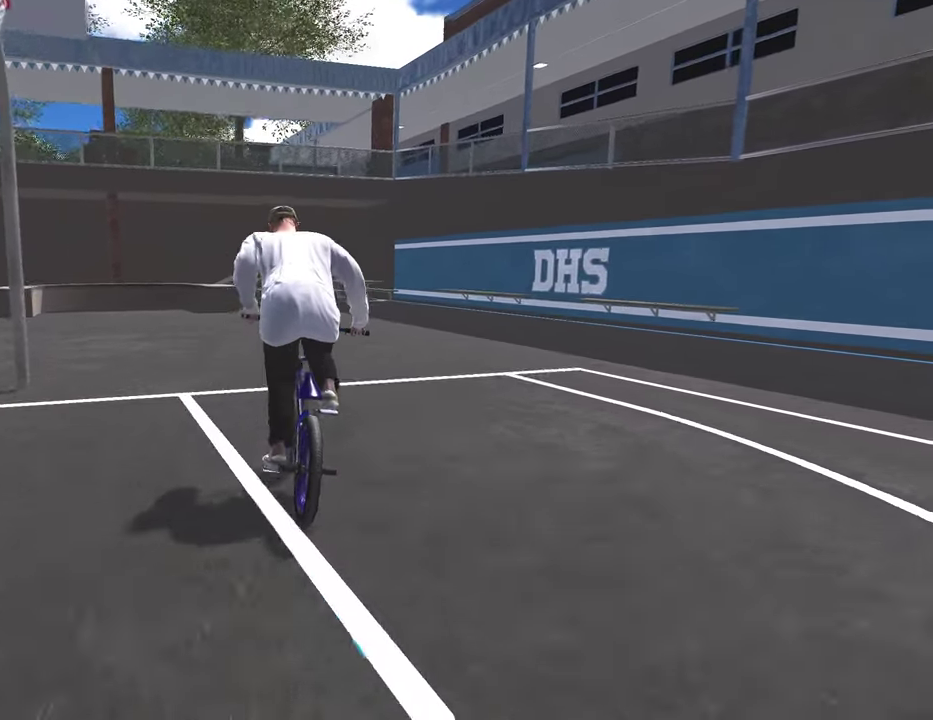
{"dt_ms": 700, "buttons": [], "left_stick": "center", "right_stick": "center", "events": [[250, "left_stick", "left"], [317, "left_stick", "center"], [617, "left_stick", "left"], [700, "left_stick", "center"]]}
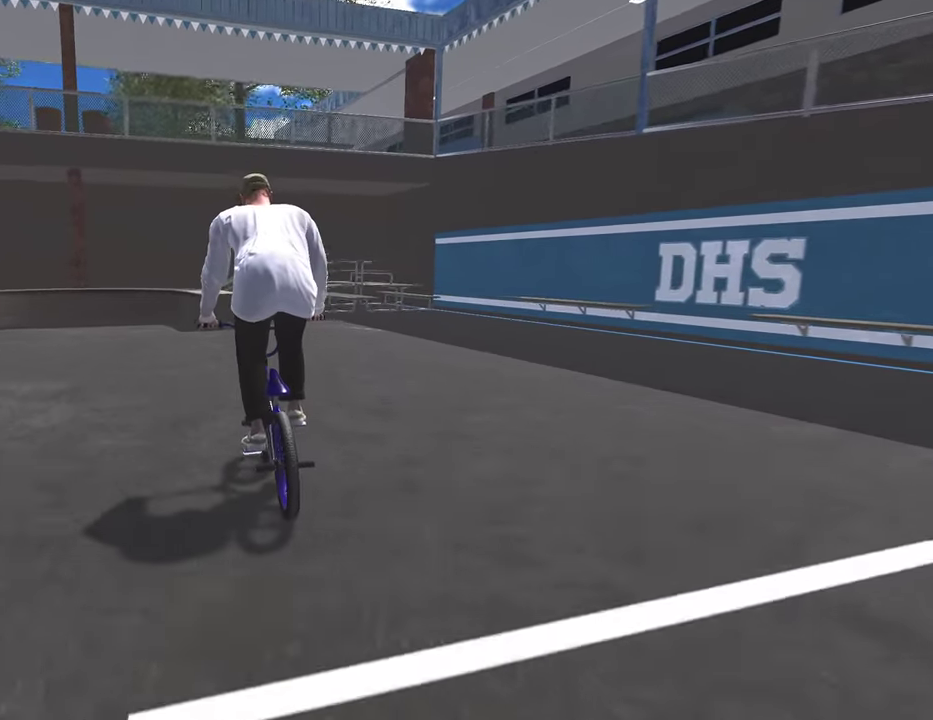
{"dt_ms": 500, "buttons": [], "left_stick": "left", "right_stick": "down", "events": [[350, "right_stick", "down"], [450, "left_stick", "left"]]}
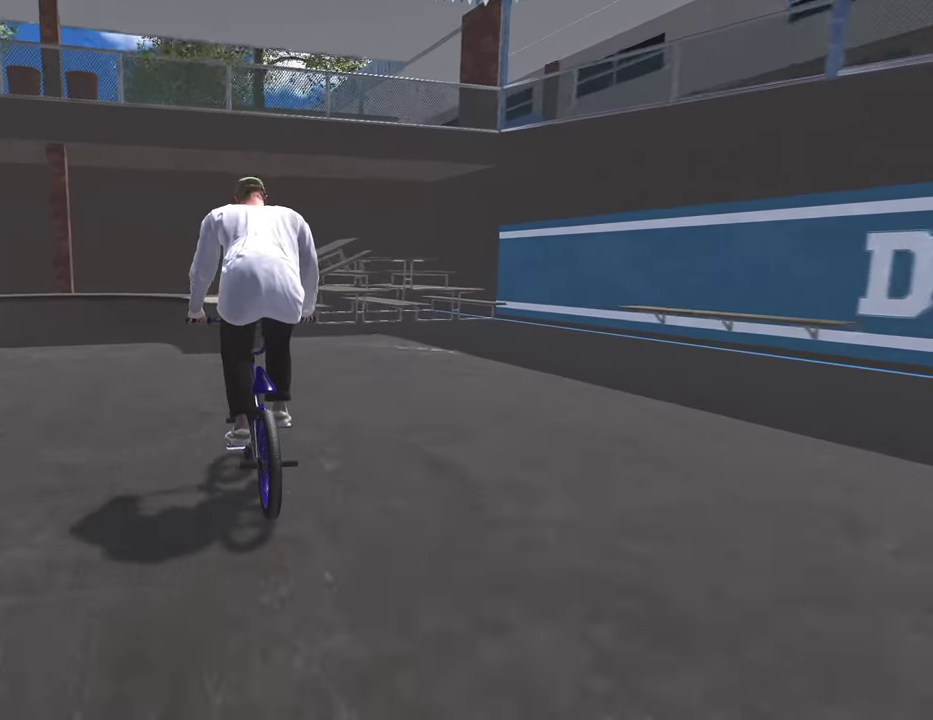
{"dt_ms": 500, "buttons": [], "left_stick": "center", "right_stick": "center", "events": [[17, "left_stick", "center"], [267, "right_stick", "up"], [383, "right_stick", "center"]]}
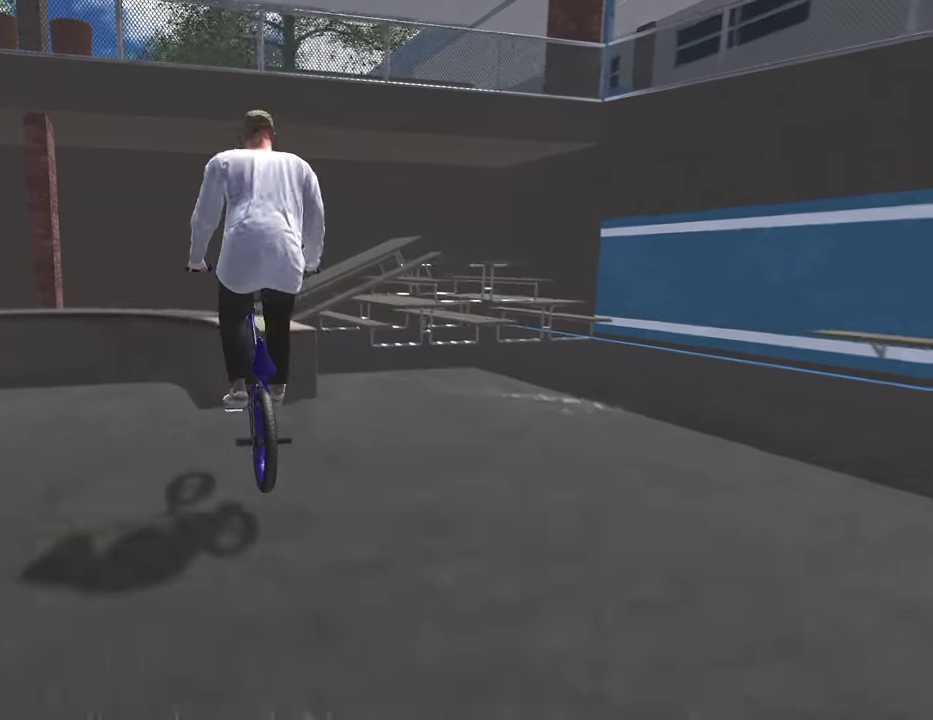
{"dt_ms": 500, "buttons": [], "left_stick": "left", "right_stick": "up", "events": [[83, "right_stick", "up"], [467, "left_stick", "left"]]}
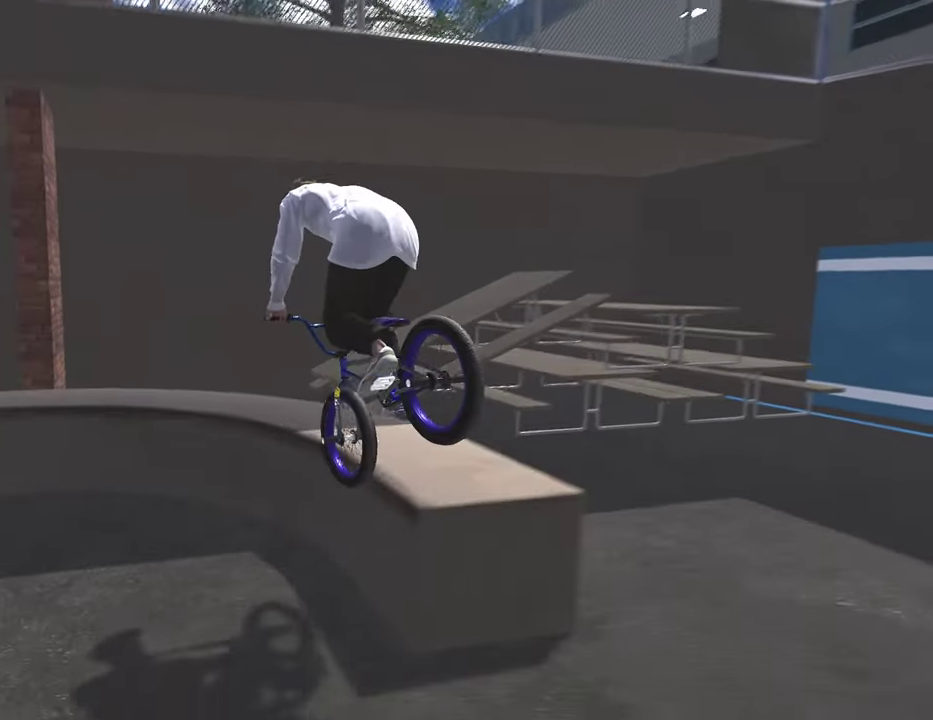
{"dt_ms": 500, "buttons": ["L2"], "left_stick": "left", "right_stick": "up", "events": [[33, "L2", "down"]]}
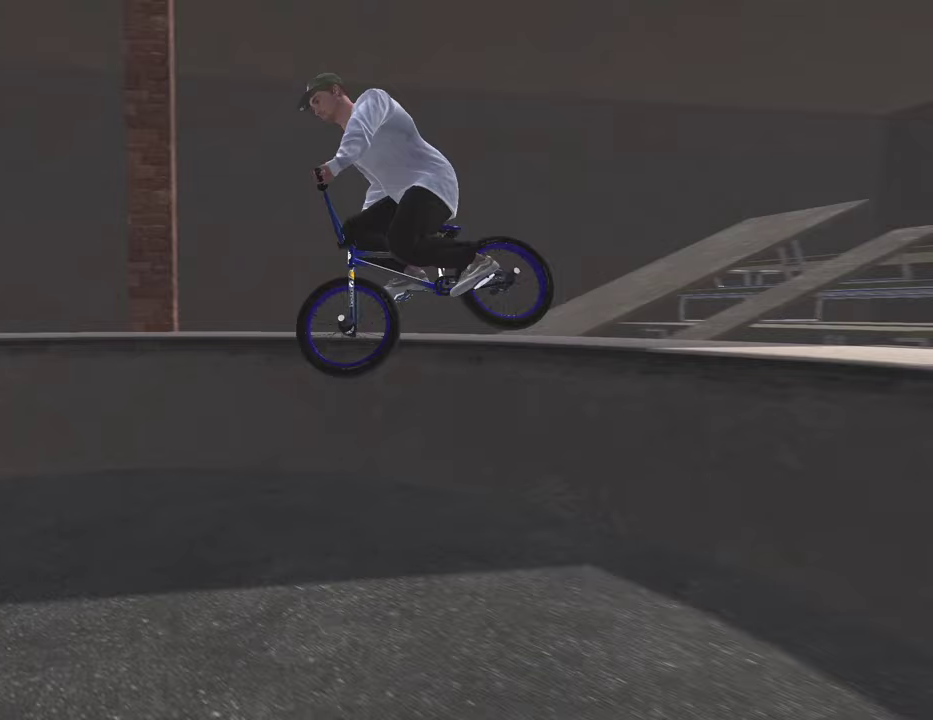
{"dt_ms": 500, "buttons": [], "left_stick": "right", "right_stick": "up-left", "events": [[100, "left_stick", "center"], [100, "right_stick", "up-left"], [183, "L2", "up"], [217, "right_stick", "up"], [250, "left_stick", "right"], [433, "right_stick", "up-left"]]}
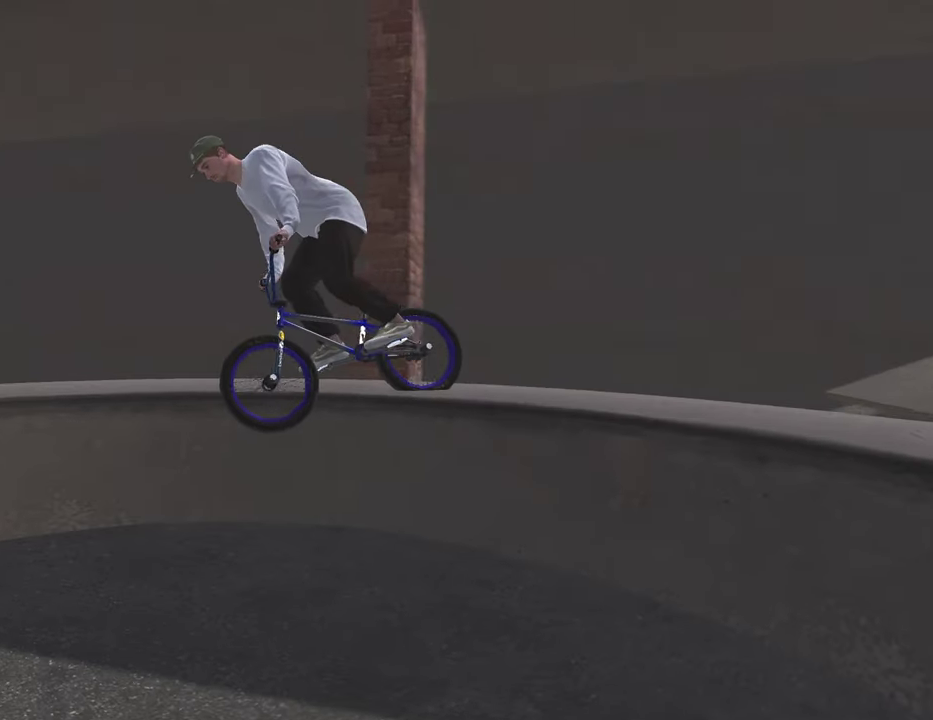
{"dt_ms": 500, "buttons": [], "left_stick": "center", "right_stick": "up", "events": [[17, "left_stick", "up-right"], [83, "left_stick", "right"], [200, "left_stick", "up-right"], [217, "right_stick", "up"], [283, "left_stick", "center"]]}
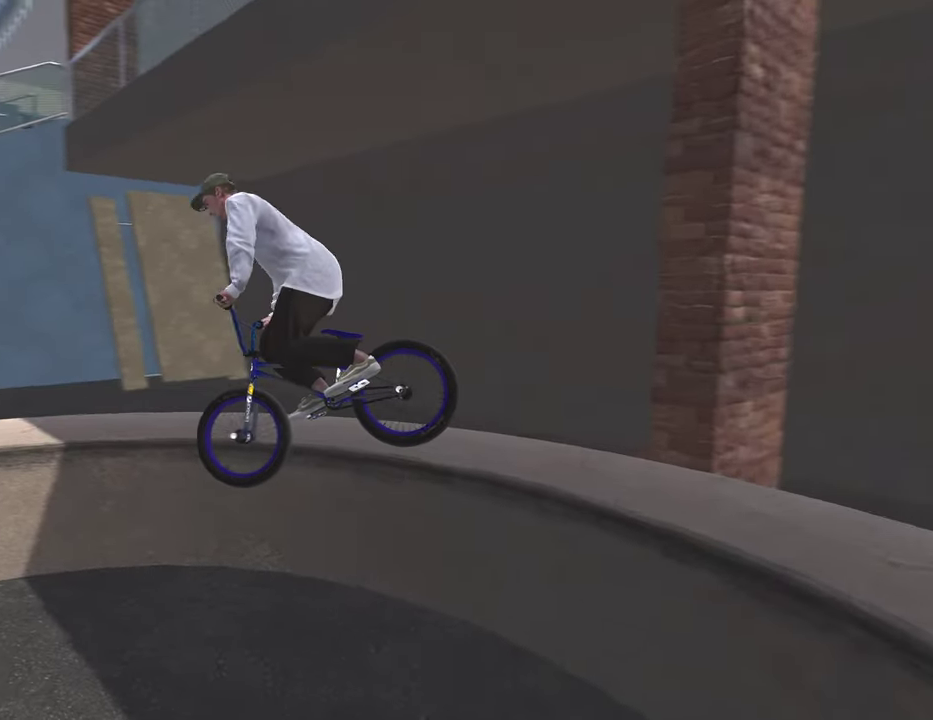
{"dt_ms": 300, "buttons": [], "left_stick": "center", "right_stick": "center", "events": [[33, "right_stick", "up-left"], [67, "left_stick", "right"], [183, "left_stick", "up-right"], [200, "right_stick", "center"], [267, "left_stick", "center"]]}
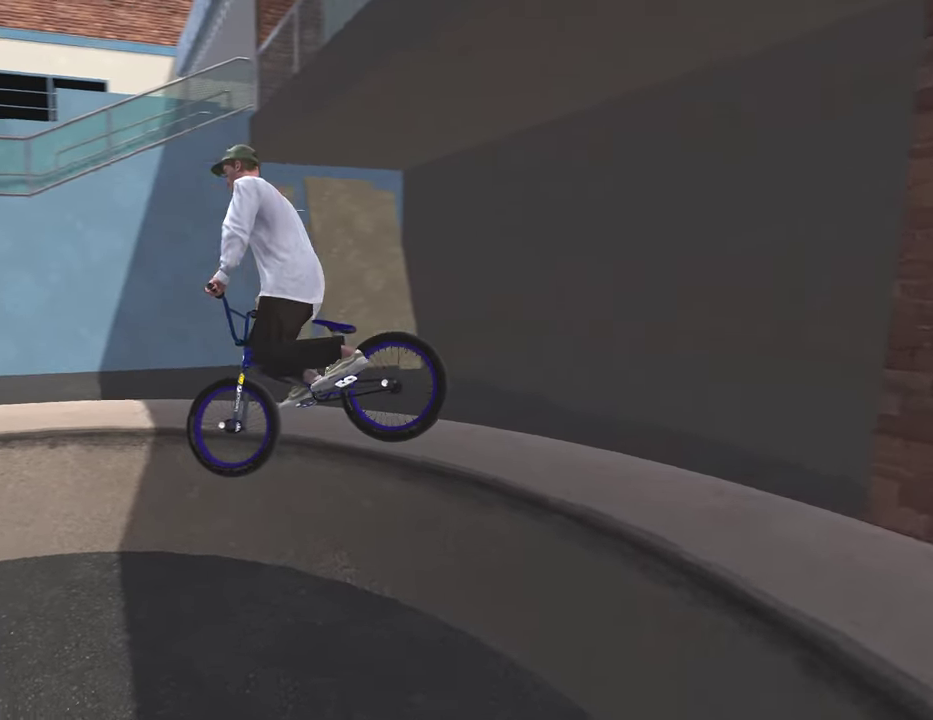
{"dt_ms": 900, "buttons": ["A"], "left_stick": "center", "right_stick": "center", "events": [[33, "right_stick", "up-left"], [433, "right_stick", "center"], [517, "DPAD_DOWN", "down"], [617, "DPAD_DOWN", "up"], [767, "A", "down"]]}
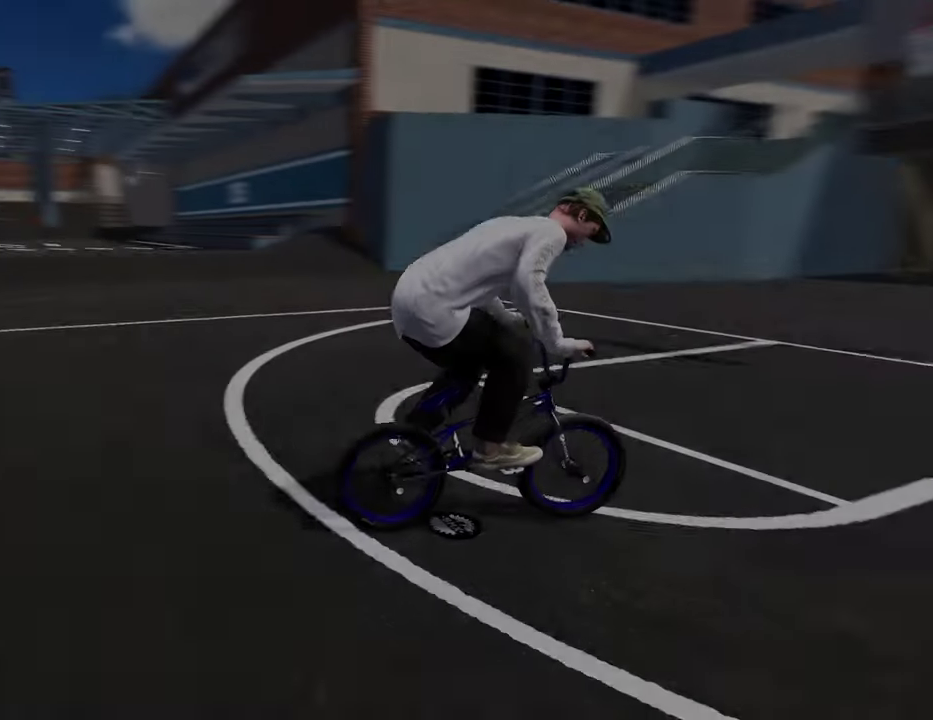
{"dt_ms": 300, "buttons": [], "left_stick": "up", "right_stick": "center", "events": [[33, "A", "up"], [50, "left_stick", "up"], [150, "A", "down"], [283, "A", "up"]]}
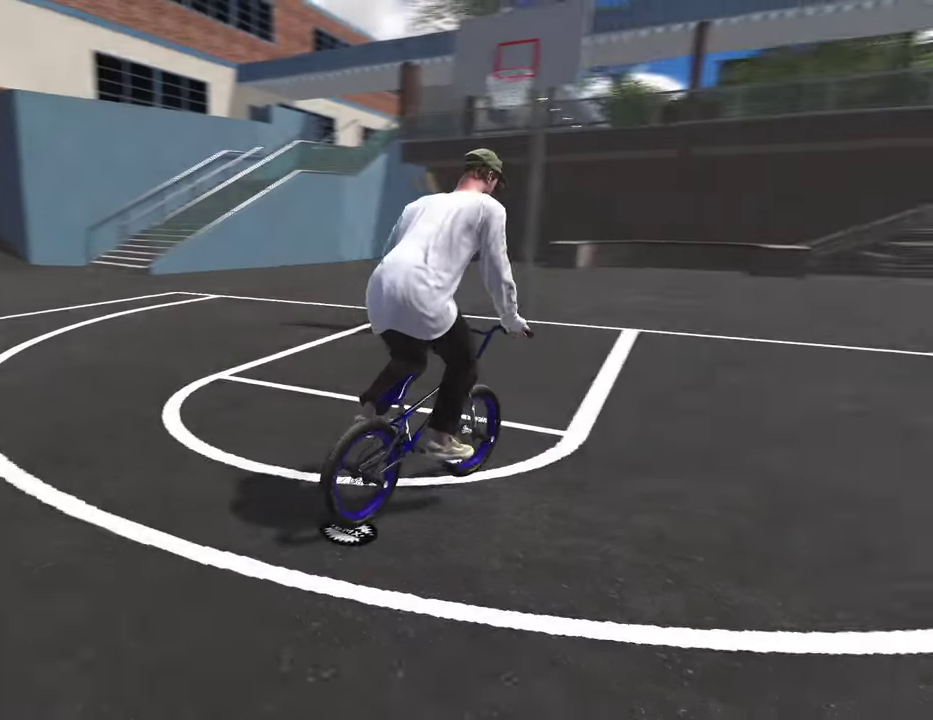
{"dt_ms": 500, "buttons": [], "left_stick": "up", "right_stick": "center", "events": [[50, "A", "down"], [200, "A", "up"], [300, "A", "down"], [417, "A", "up"]]}
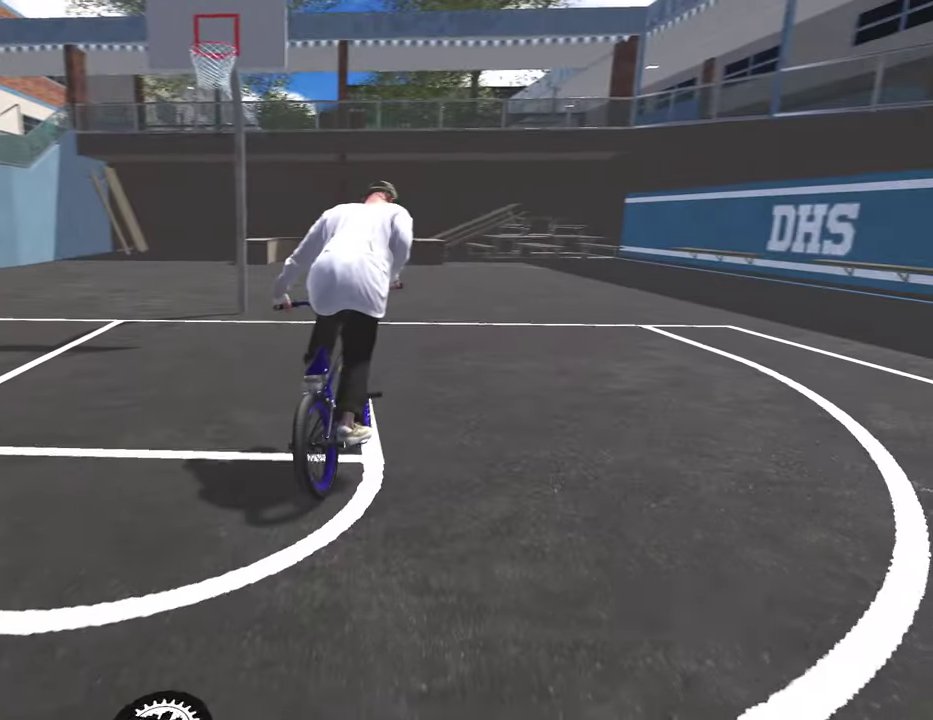
{"dt_ms": 500, "buttons": [], "left_stick": "up-left", "right_stick": "center", "events": [[17, "A", "down"], [117, "A", "up"], [217, "A", "down"], [250, "left_stick", "up-left"], [333, "A", "up"]]}
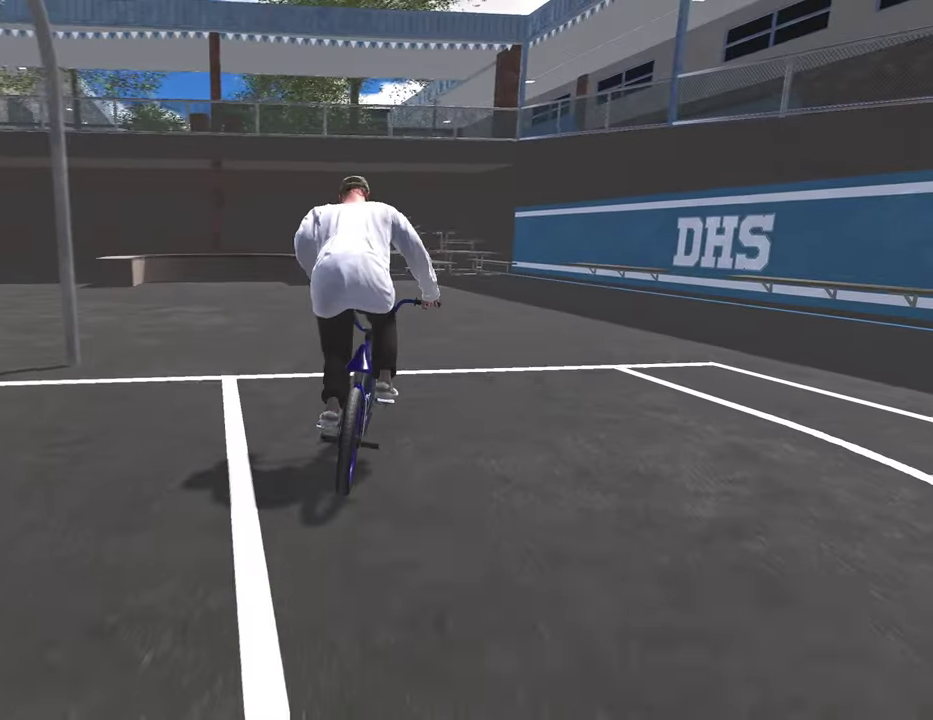
{"dt_ms": 400, "buttons": [], "left_stick": "center", "right_stick": "center", "events": [[17, "left_stick", "center"], [117, "left_stick", "left"], [250, "left_stick", "center"]]}
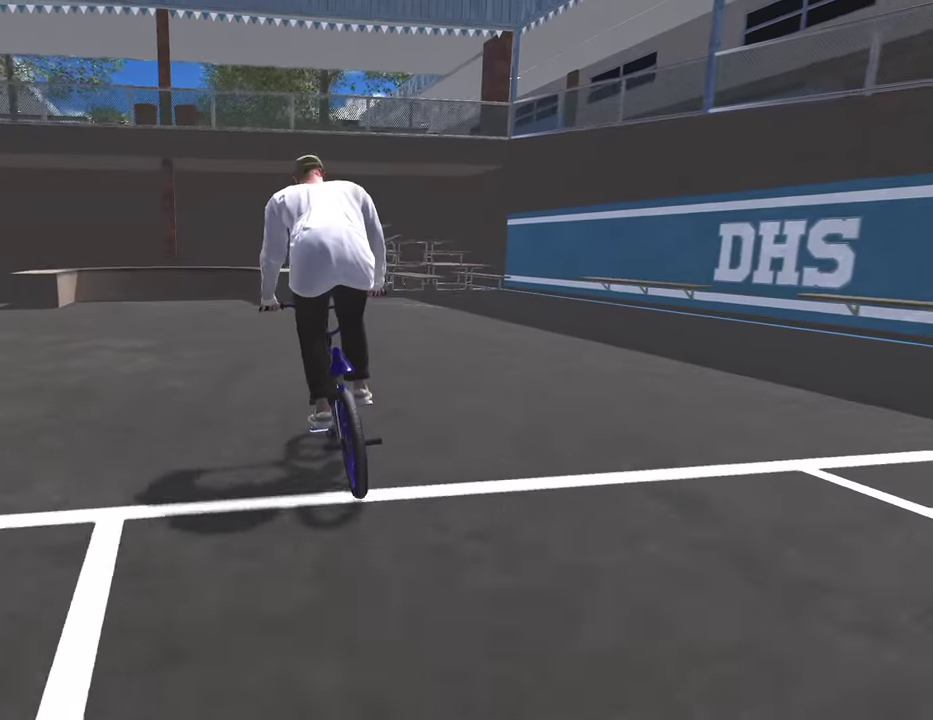
{"dt_ms": 600, "buttons": [], "left_stick": "center", "right_stick": "down", "events": [[250, "right_stick", "down"]]}
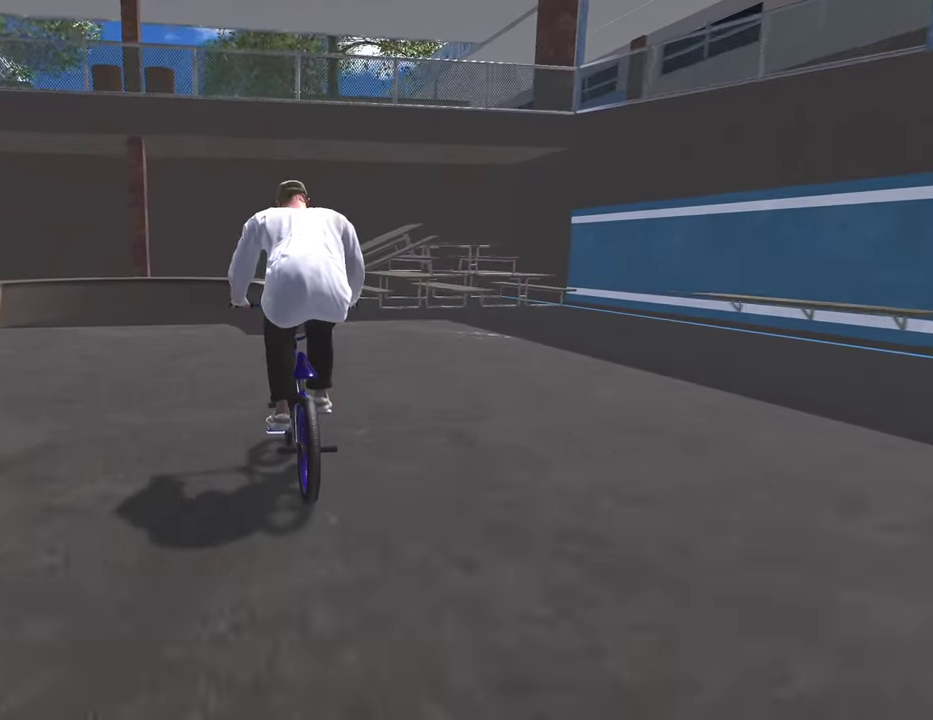
{"dt_ms": 500, "buttons": [], "left_stick": "center", "right_stick": "center", "events": [[267, "right_stick", "up"], [383, "right_stick", "center"]]}
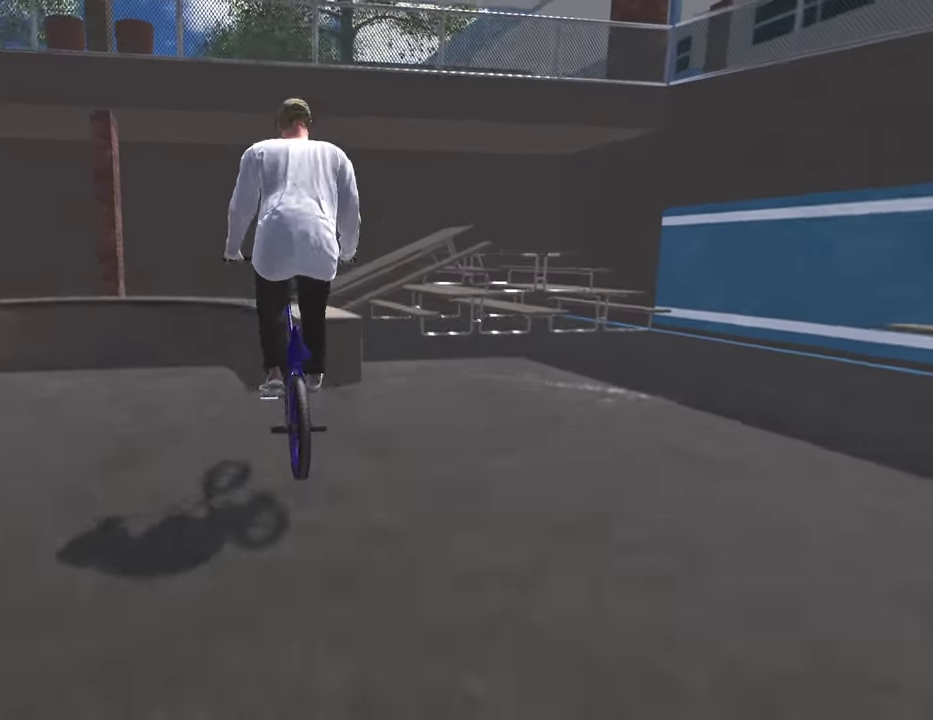
{"dt_ms": 300, "buttons": [], "left_stick": "center", "right_stick": "up", "events": [[100, "right_stick", "up"]]}